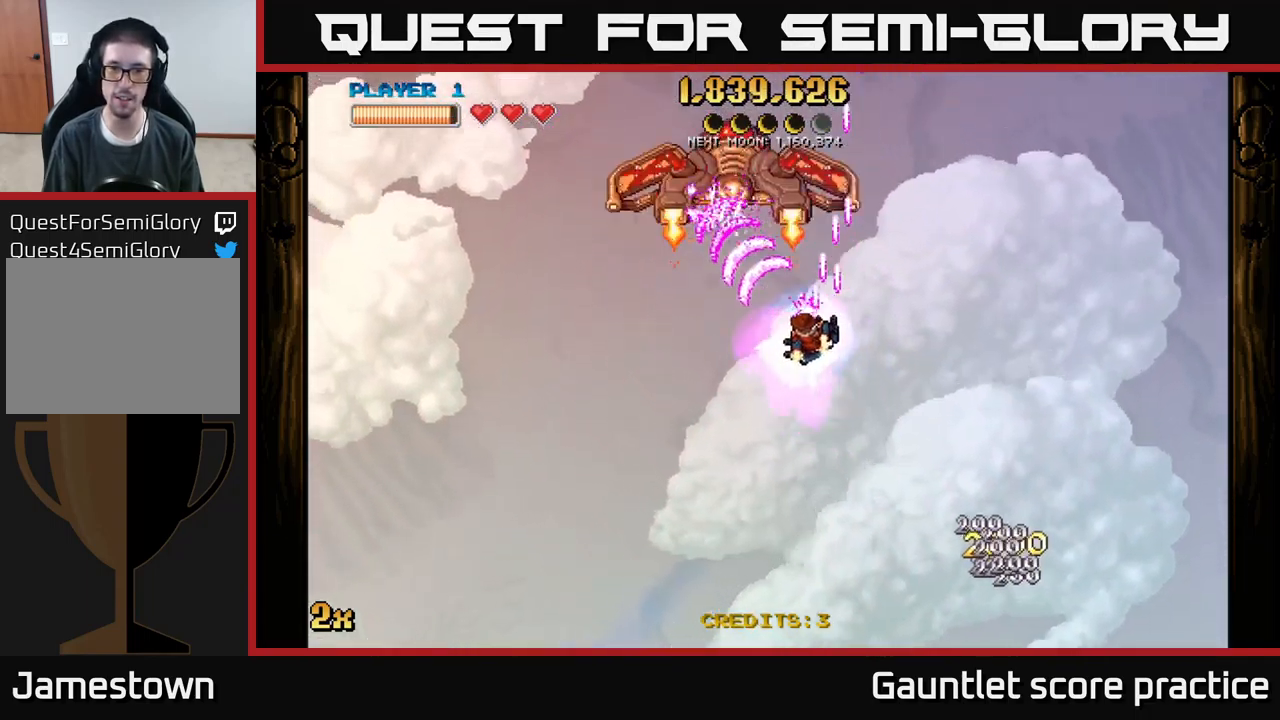
Gameplay with a controller (Xbox layout); each line is a JSON object with the inputs held at the frame after it. "events" lists button and stick changes between this image and that frame as [ms after this image, input, new state], when the widget could be followed in between. Not read: right_stick.
{"buttons": ["A"], "left_stick": "center", "events": [[333, "left_stick", "center"], [400, "left_stick", "left"], [483, "left_stick", "center"]]}
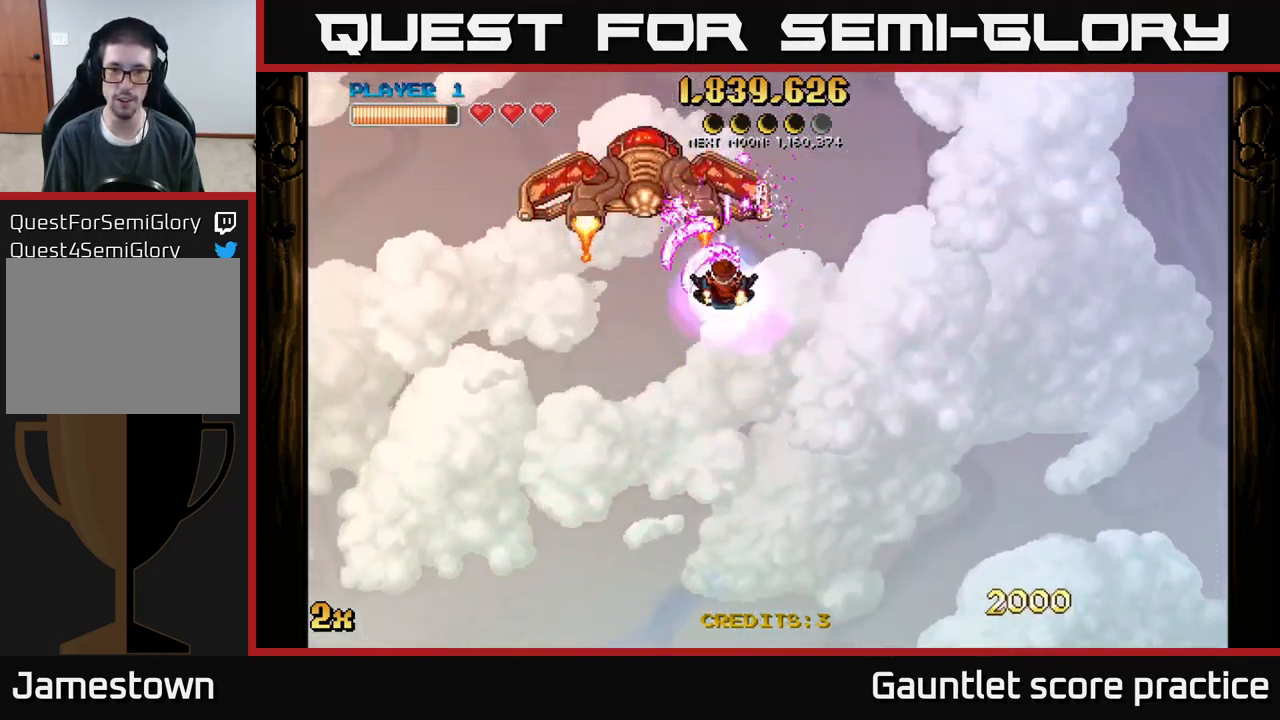
{"buttons": ["A"], "left_stick": "center", "events": [[133, "left_stick", "up-left"], [233, "left_stick", "center"]]}
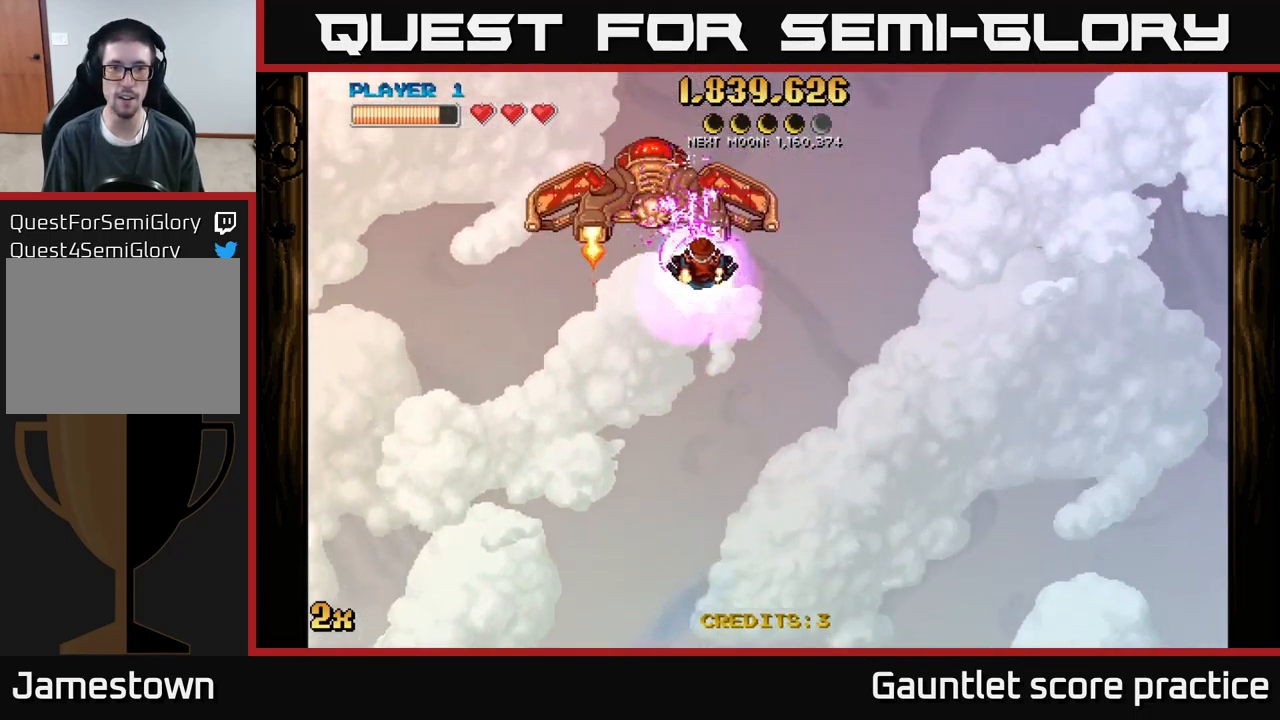
{"buttons": ["A"], "left_stick": "left", "events": [[350, "left_stick", "left"]]}
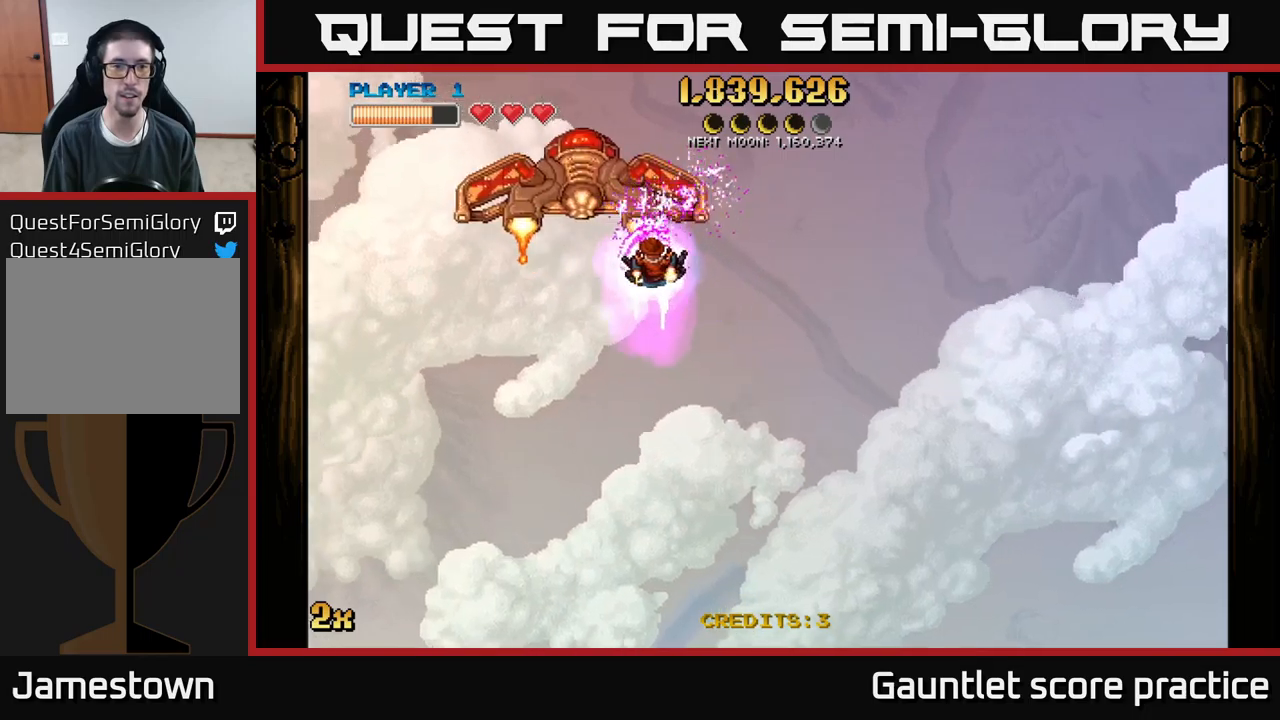
{"buttons": ["A"], "left_stick": "left", "events": []}
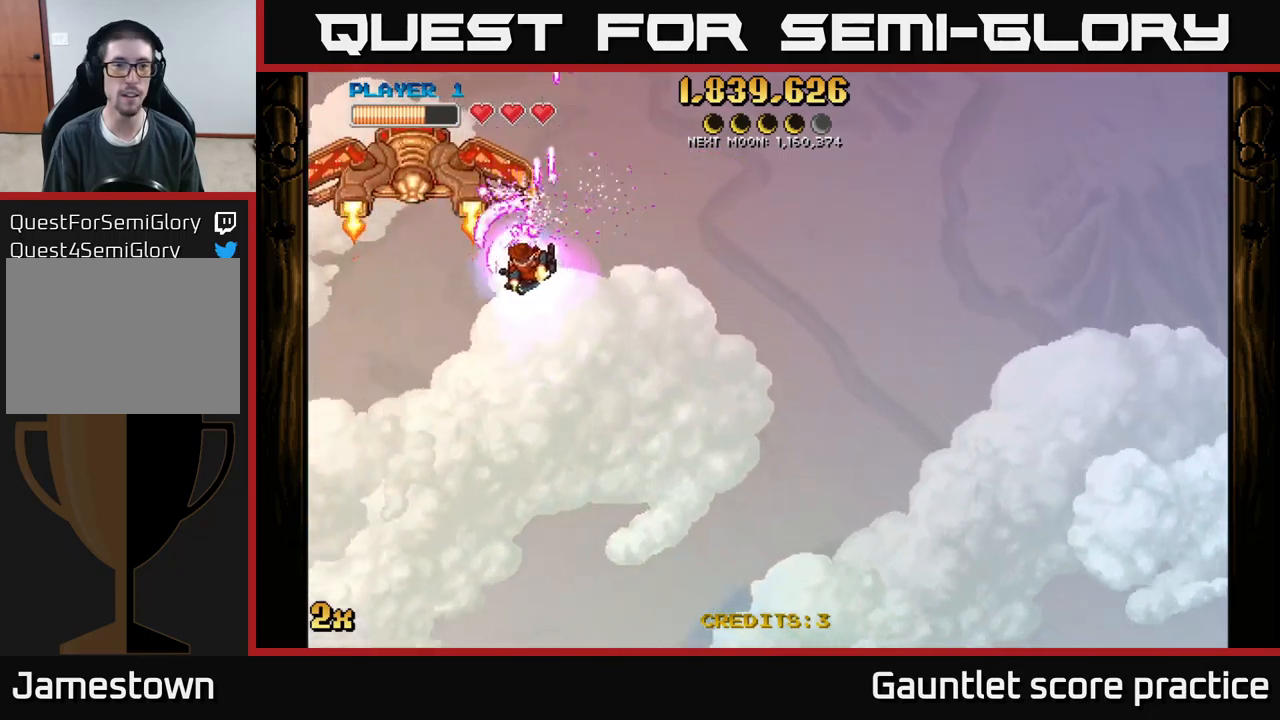
{"buttons": ["A"], "left_stick": "right", "events": [[150, "left_stick", "down-left"], [284, "left_stick", "up-right"], [317, "X", "down"], [450, "X", "up"], [450, "left_stick", "right"]]}
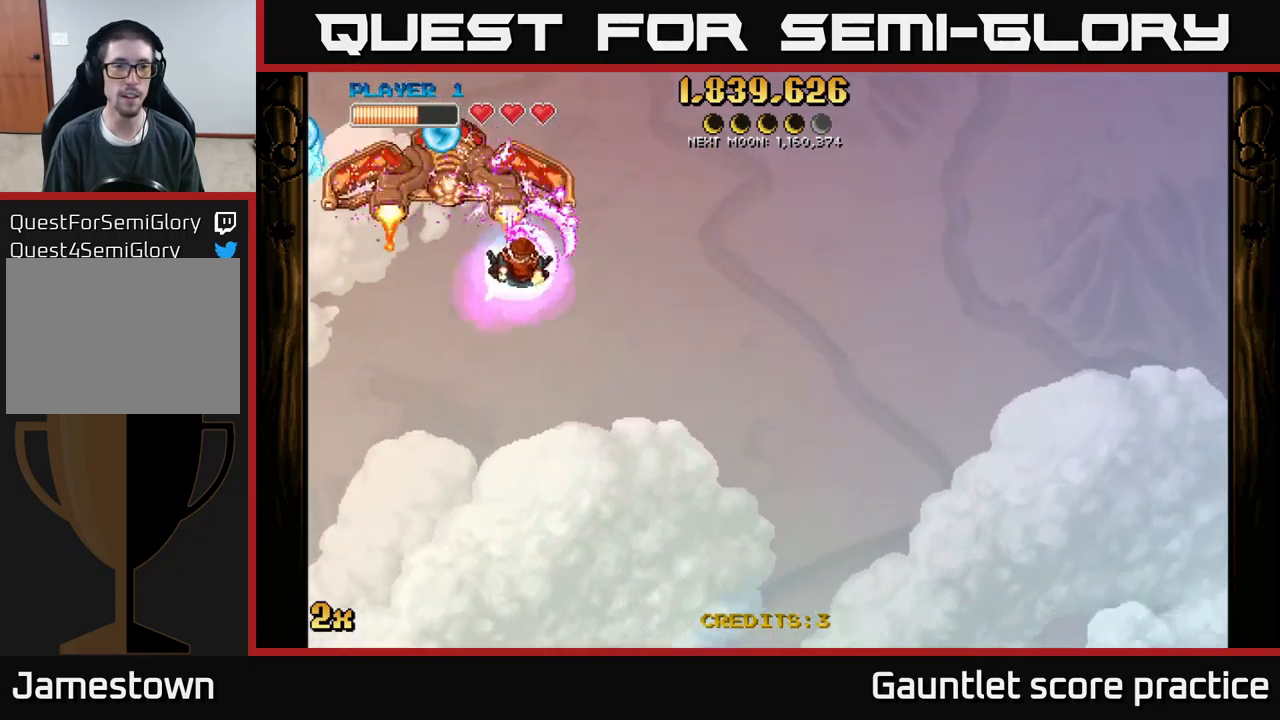
{"buttons": ["A"], "left_stick": "right", "events": []}
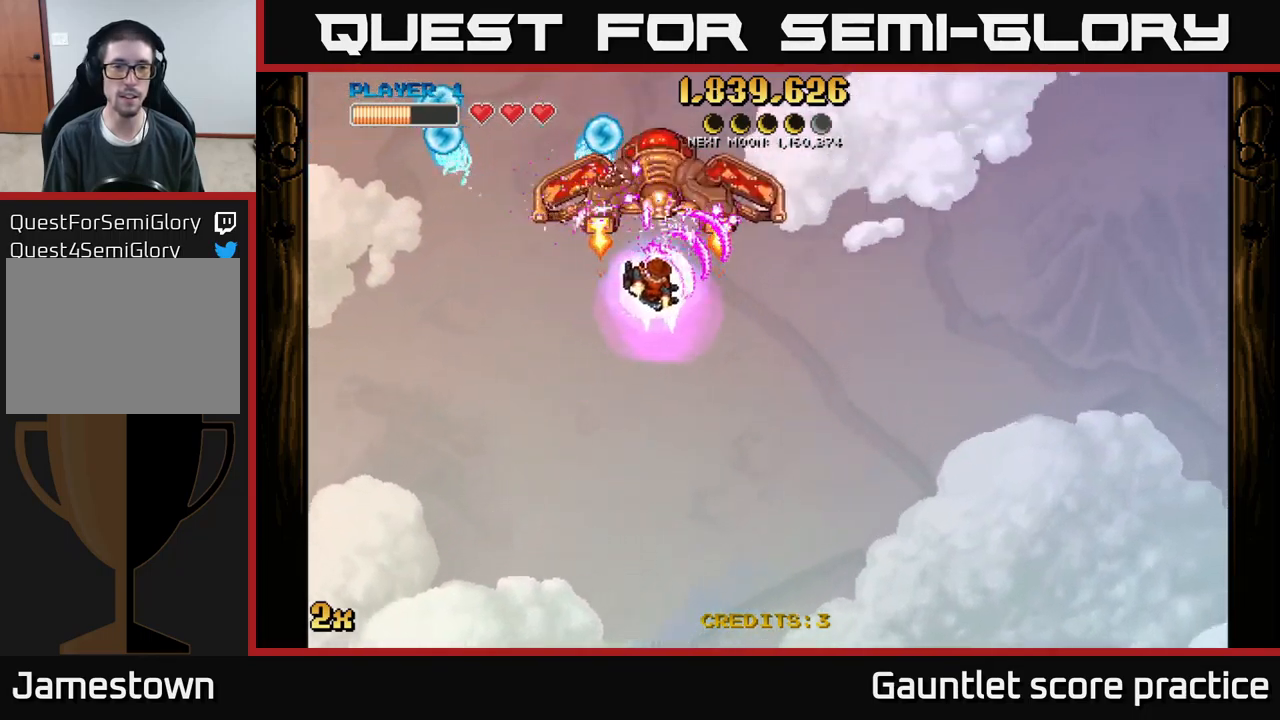
{"buttons": ["A"], "left_stick": "right", "events": []}
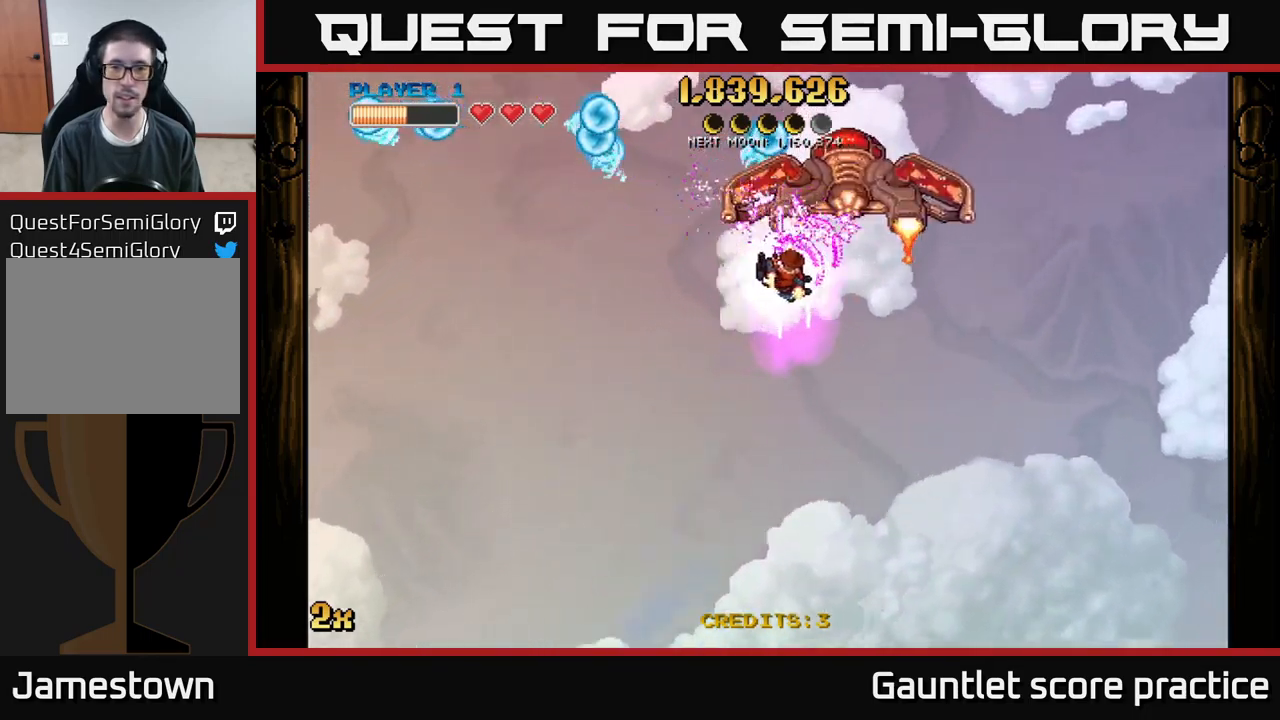
{"buttons": ["A"], "left_stick": "down-right", "events": [[467, "left_stick", "down-right"]]}
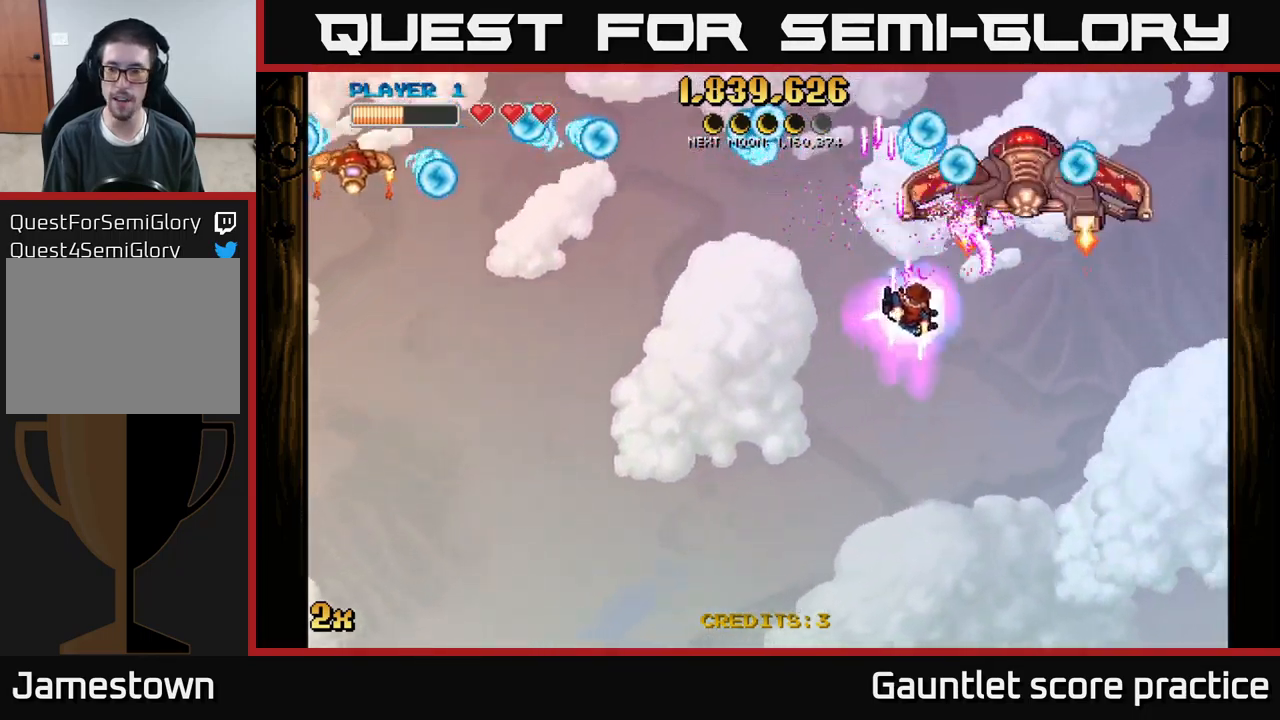
{"buttons": ["A", "X"], "left_stick": "up", "events": [[217, "left_stick", "down"], [367, "left_stick", "right"], [417, "left_stick", "up"], [434, "X", "down"]]}
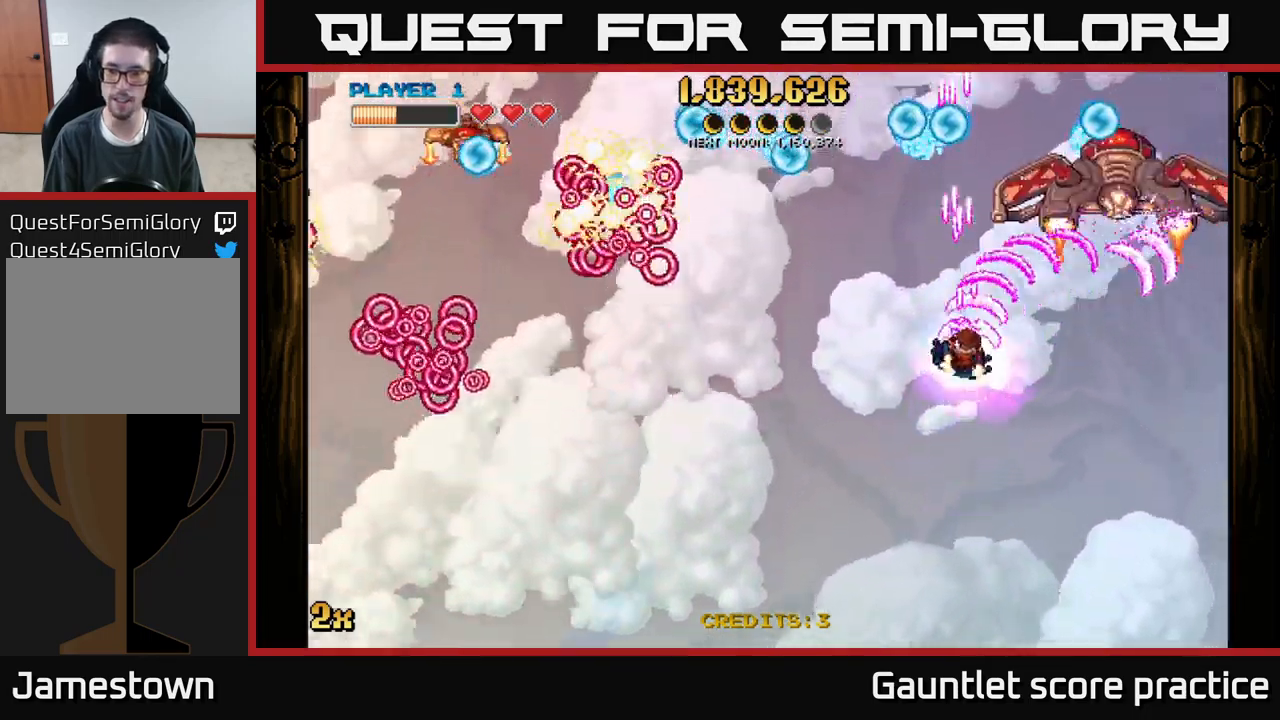
{"buttons": ["A"], "left_stick": "up-left", "events": [[34, "X", "up"], [50, "left_stick", "down-left"], [400, "X", "down"], [400, "left_stick", "up-left"], [467, "X", "up"]]}
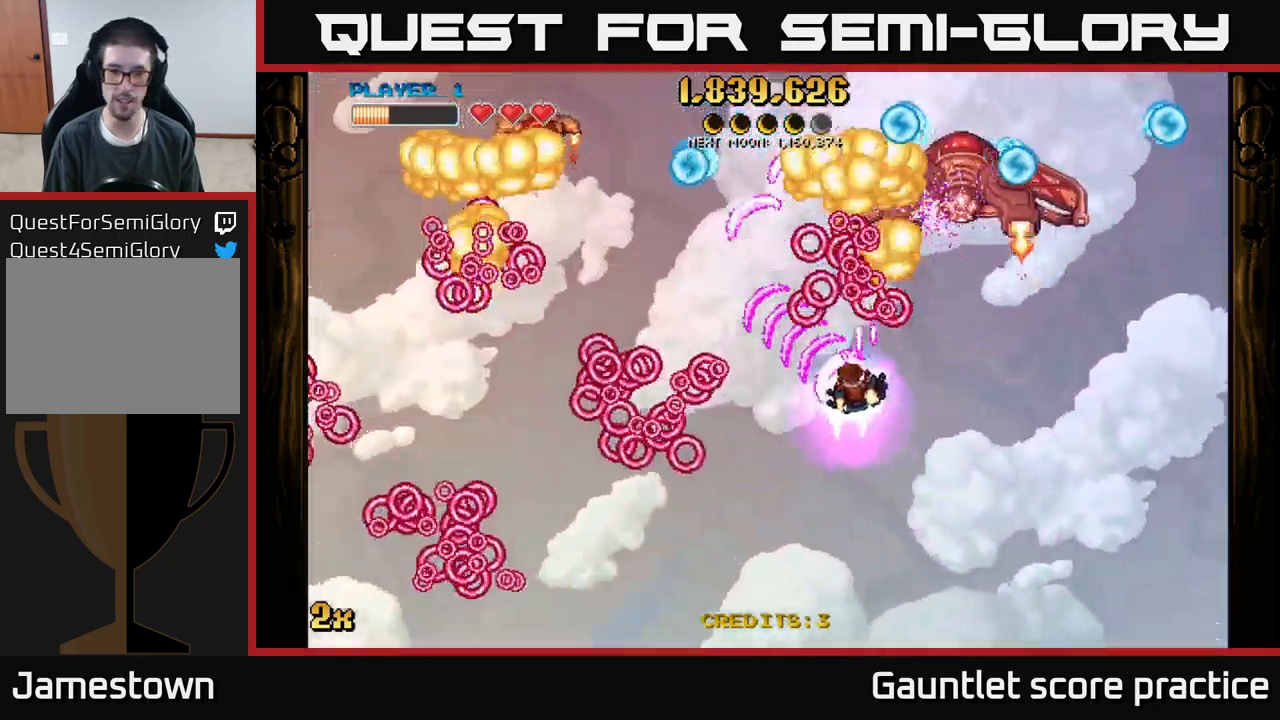
{"buttons": ["A"], "left_stick": "up-left", "events": [[134, "left_stick", "down-left"], [484, "left_stick", "up-left"]]}
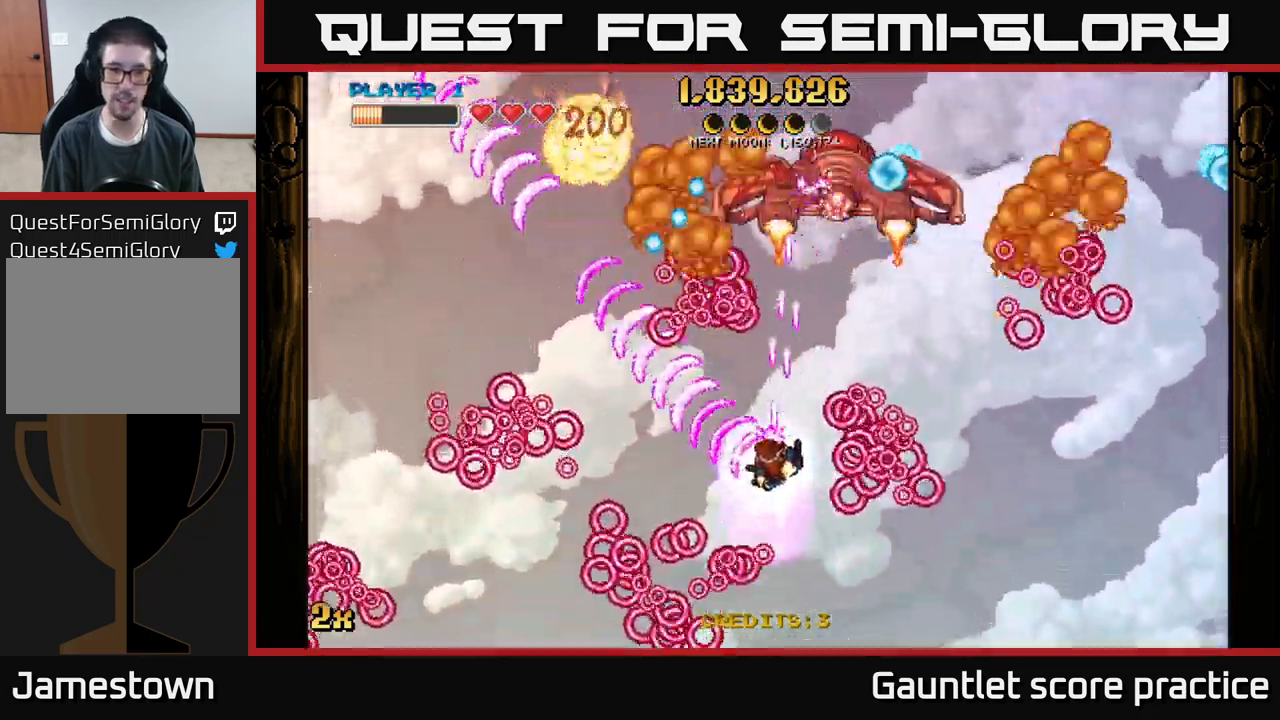
{"buttons": ["A"], "left_stick": "up-left", "events": [[34, "X", "down"], [34, "left_stick", "up"], [134, "X", "up"], [167, "left_stick", "right"], [350, "left_stick", "up-left"]]}
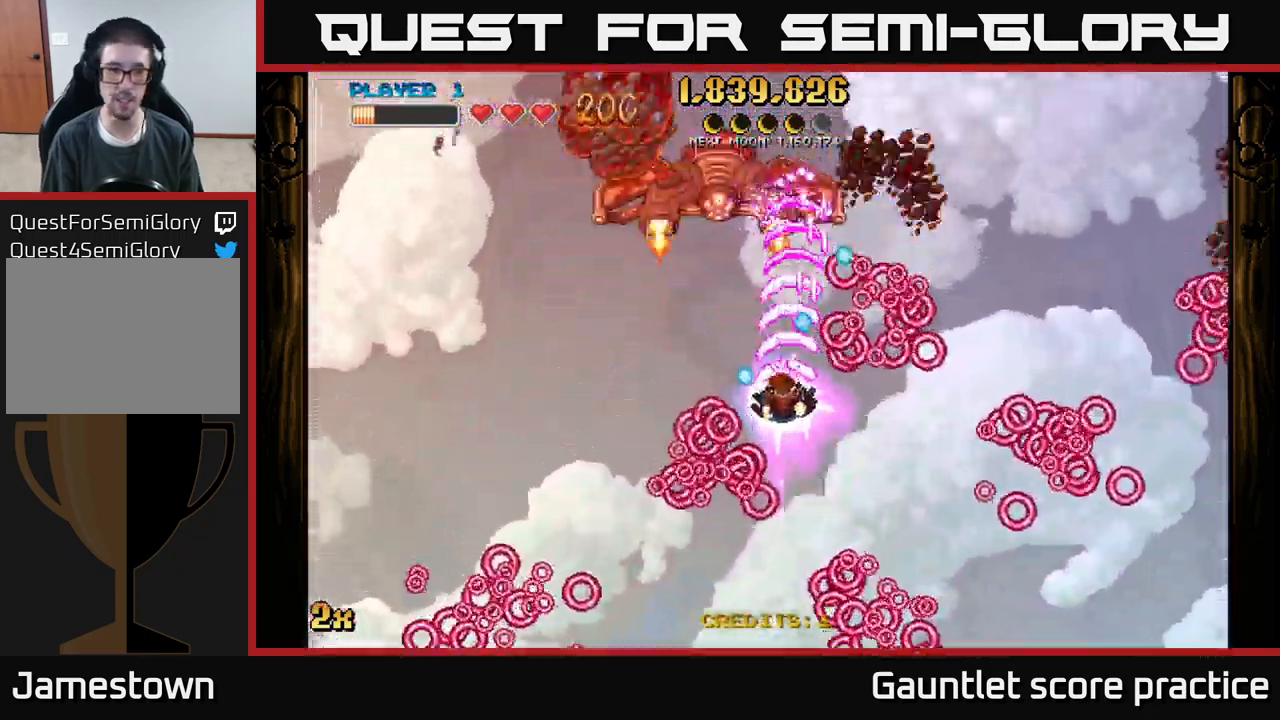
{"buttons": ["A"], "left_stick": "down-left", "events": [[284, "left_stick", "down-left"]]}
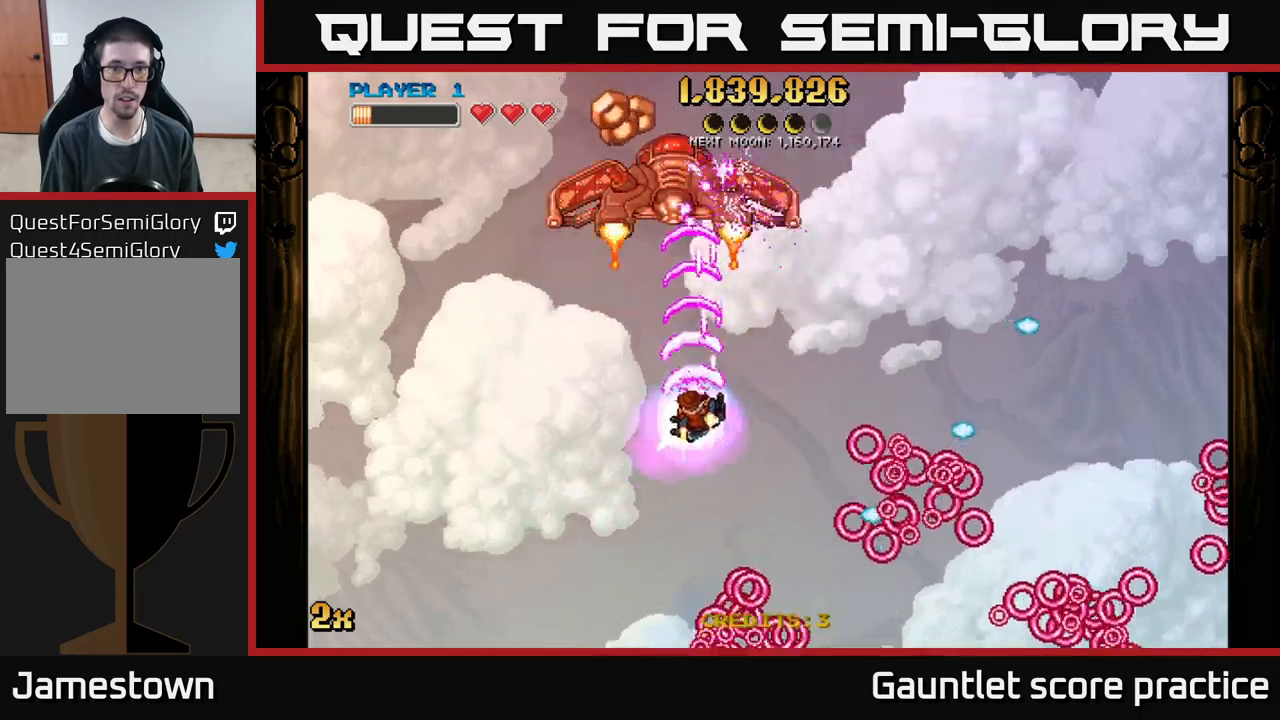
{"buttons": ["A"], "left_stick": "right", "events": [[116, "left_stick", "up-left"], [233, "left_stick", "up"], [500, "left_stick", "right"]]}
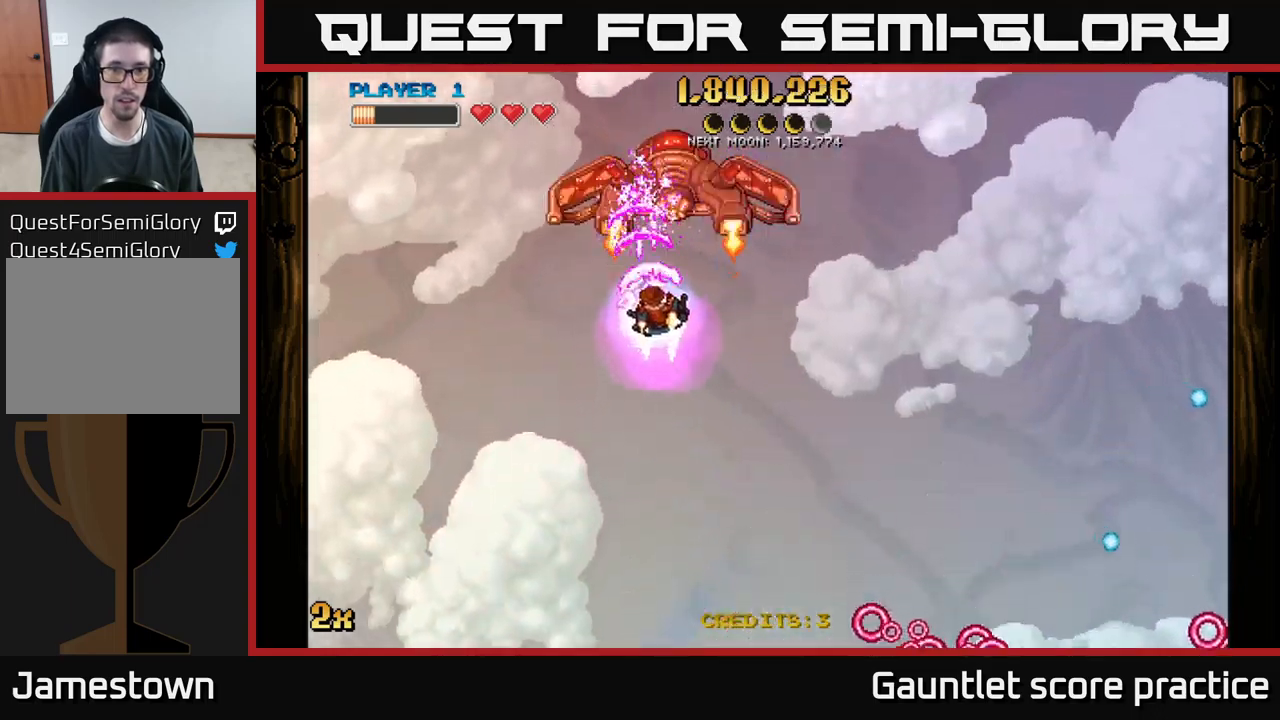
{"buttons": ["A"], "left_stick": "down", "events": [[50, "left_stick", "down"], [166, "left_stick", "down-right"], [333, "left_stick", "down"]]}
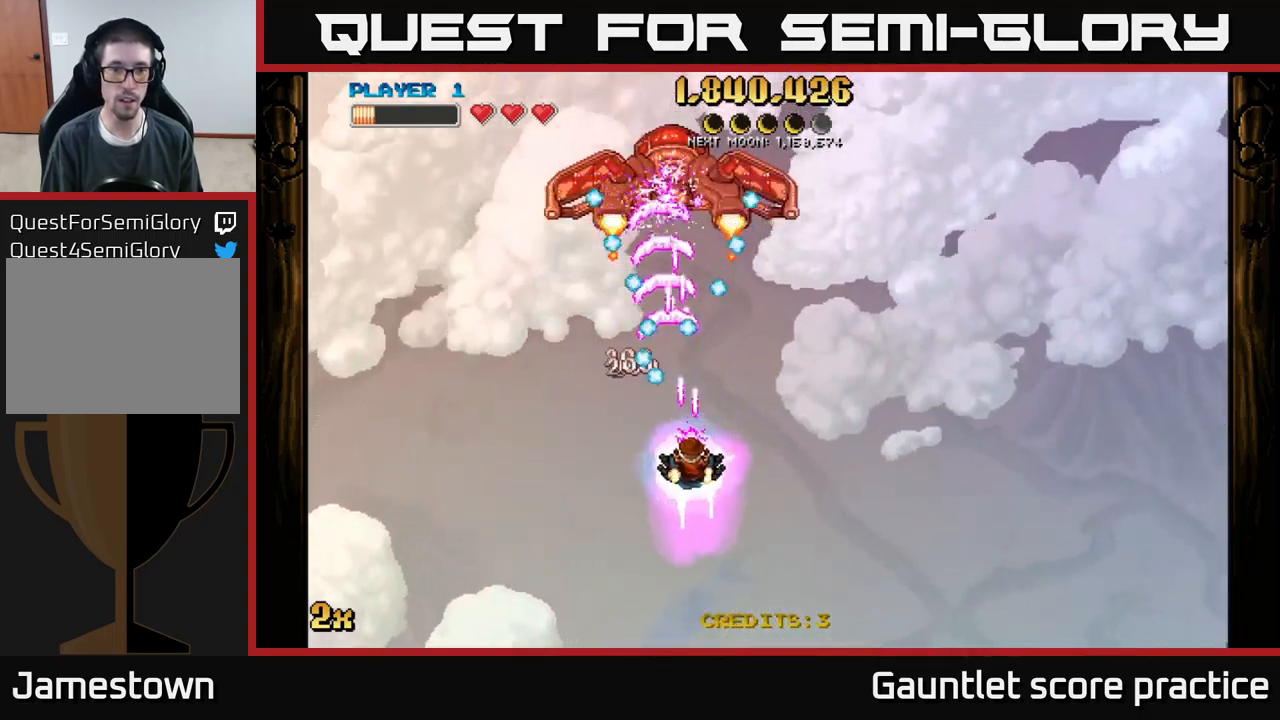
{"buttons": ["A"], "left_stick": "up", "events": [[16, "left_stick", "down-right"], [233, "left_stick", "right"], [466, "left_stick", "up"]]}
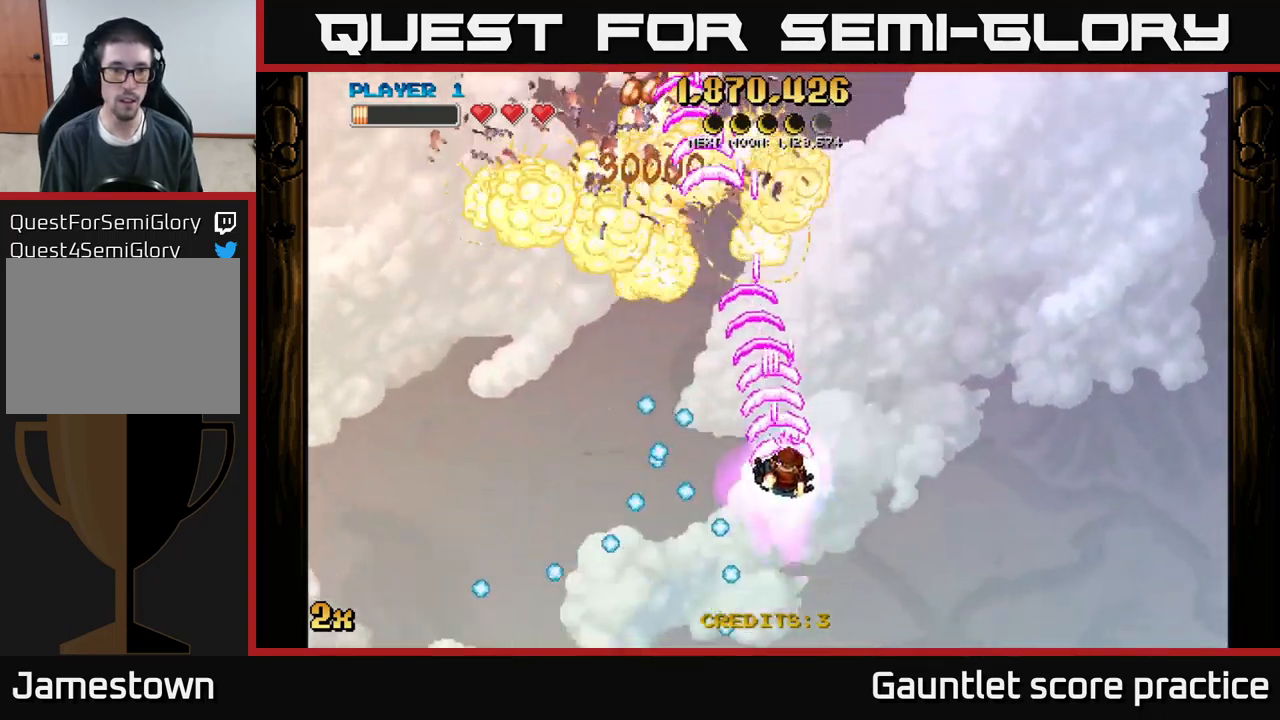
{"buttons": ["A"], "left_stick": "up-left", "events": [[183, "left_stick", "left"], [450, "left_stick", "up-left"]]}
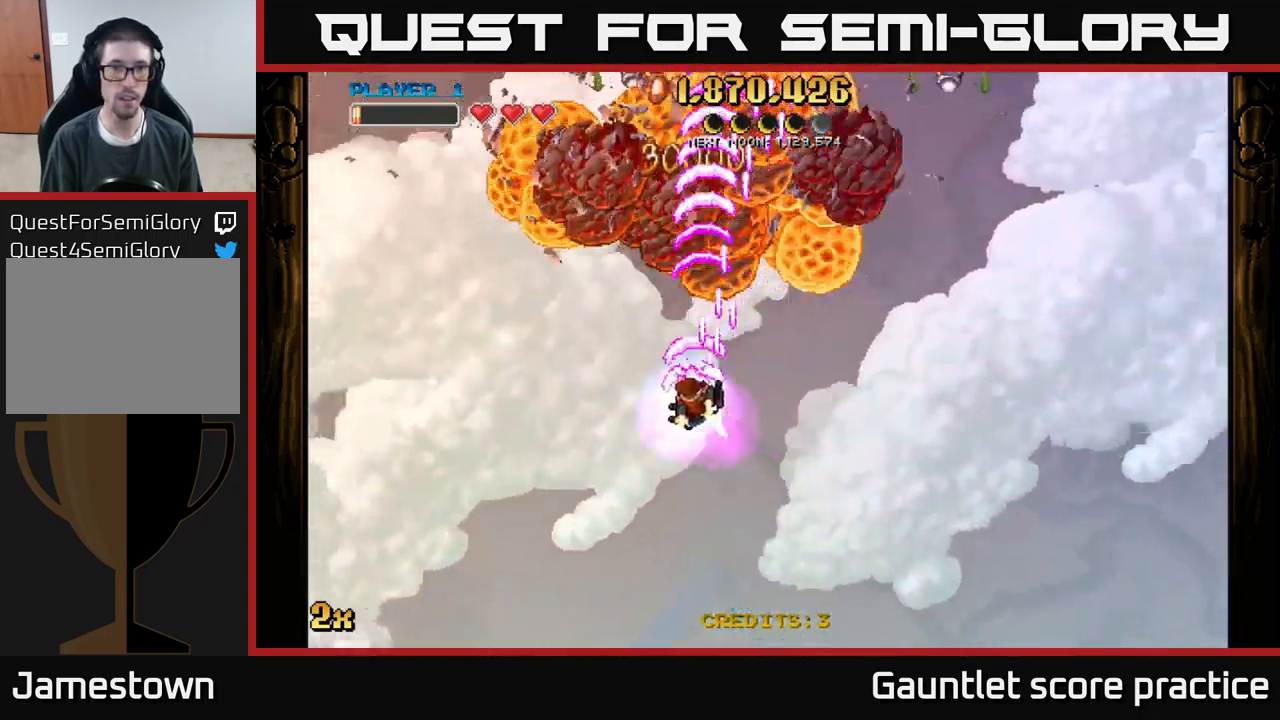
{"buttons": ["A"], "left_stick": "up-left", "events": [[250, "left_stick", "right"], [300, "X", "down"], [400, "X", "up"], [500, "left_stick", "up-left"]]}
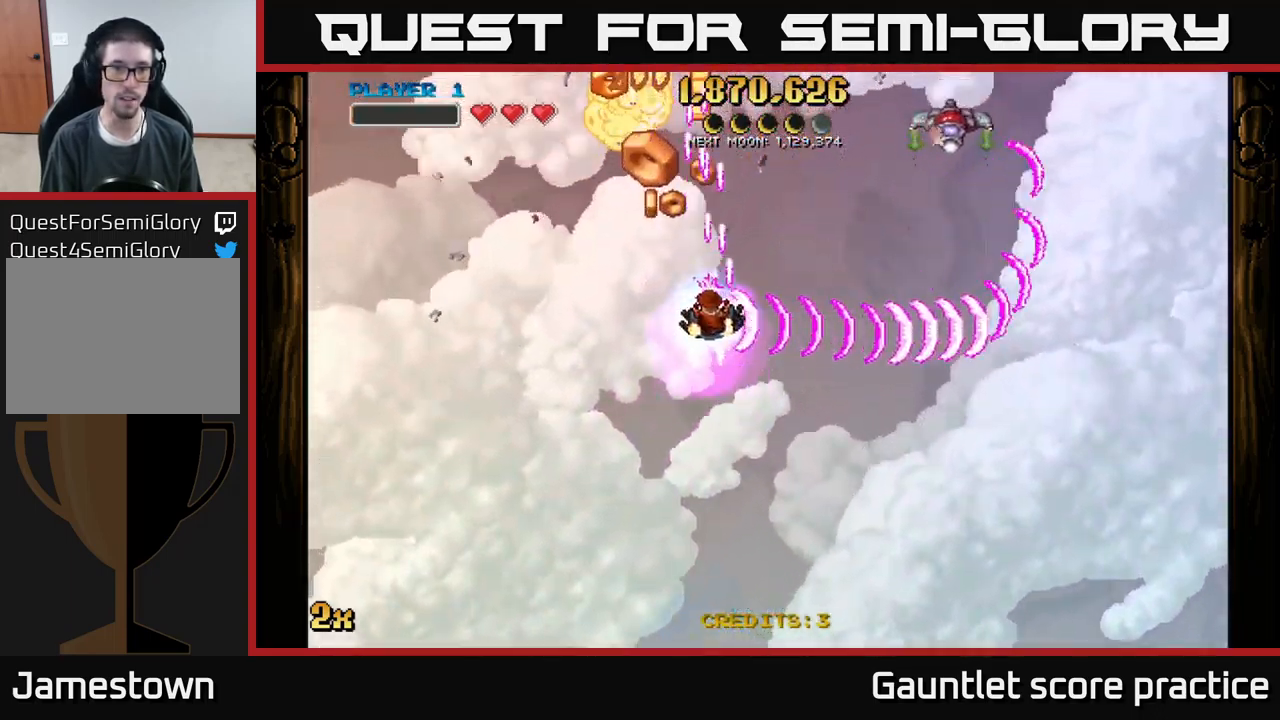
{"buttons": ["A"], "left_stick": "left", "events": [[466, "left_stick", "left"]]}
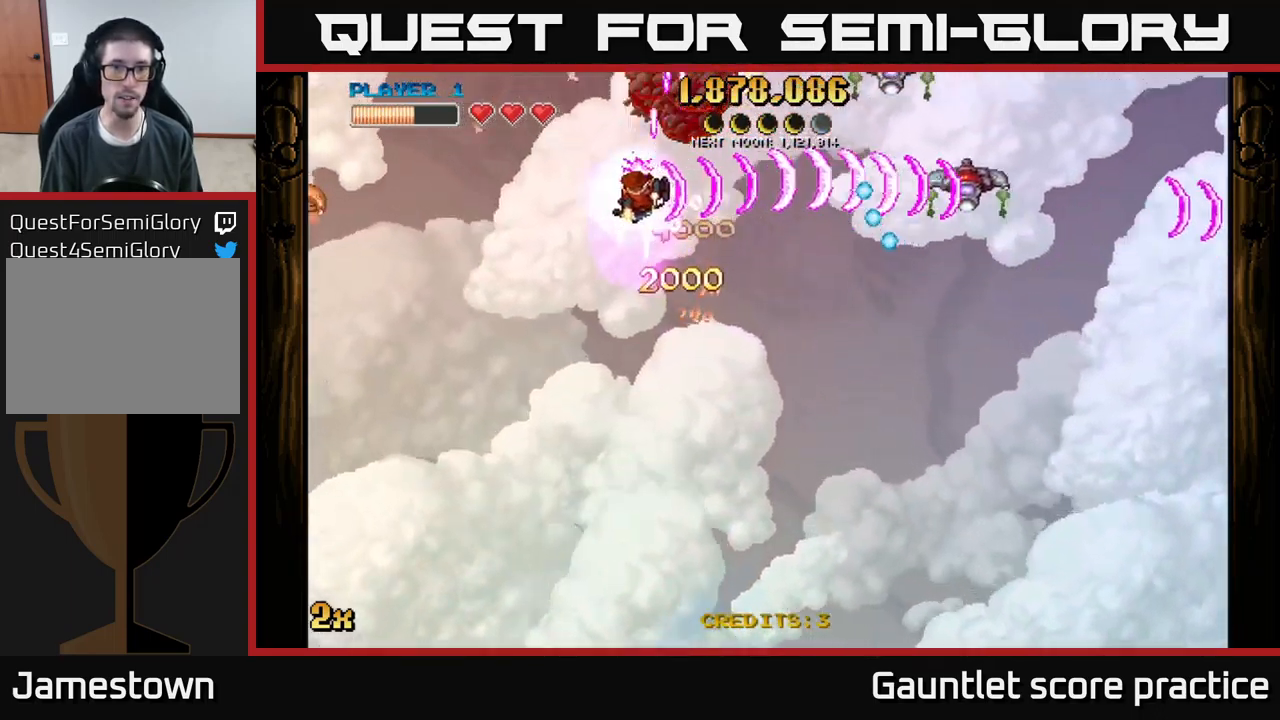
{"buttons": ["A"], "left_stick": "down", "events": [[66, "left_stick", "down-left"], [383, "left_stick", "down"]]}
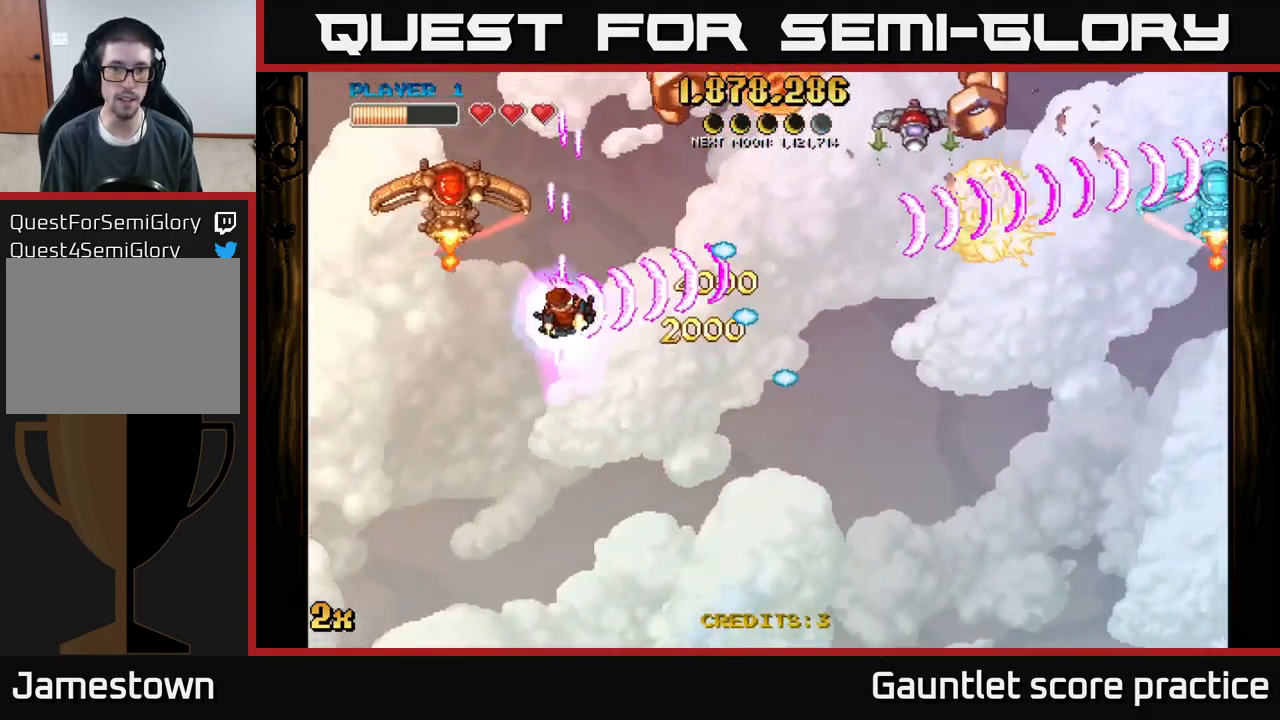
{"buttons": ["A"], "left_stick": "down-right", "events": [[50, "left_stick", "right"], [66, "X", "down"], [150, "X", "up"], [183, "left_stick", "down-right"]]}
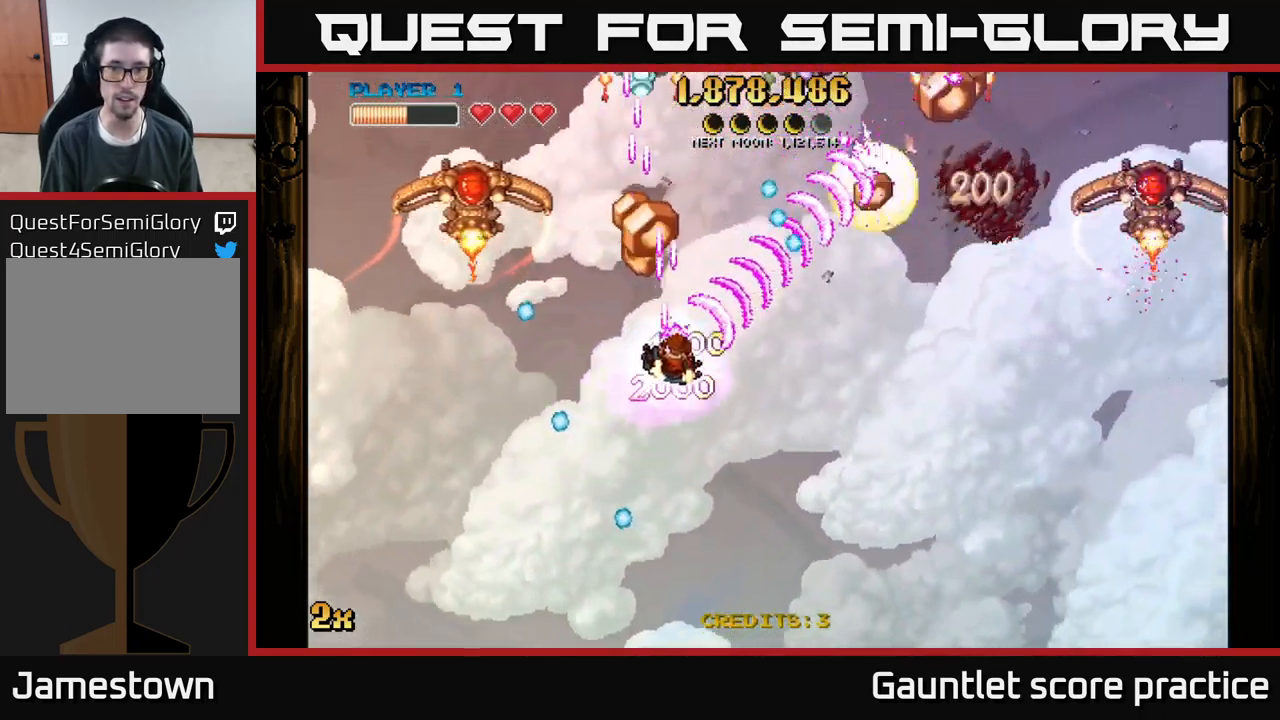
{"buttons": ["A"], "left_stick": "down", "events": [[66, "left_stick", "down-left"], [200, "left_stick", "up-left"], [233, "X", "down"], [333, "X", "up"], [416, "left_stick", "down"]]}
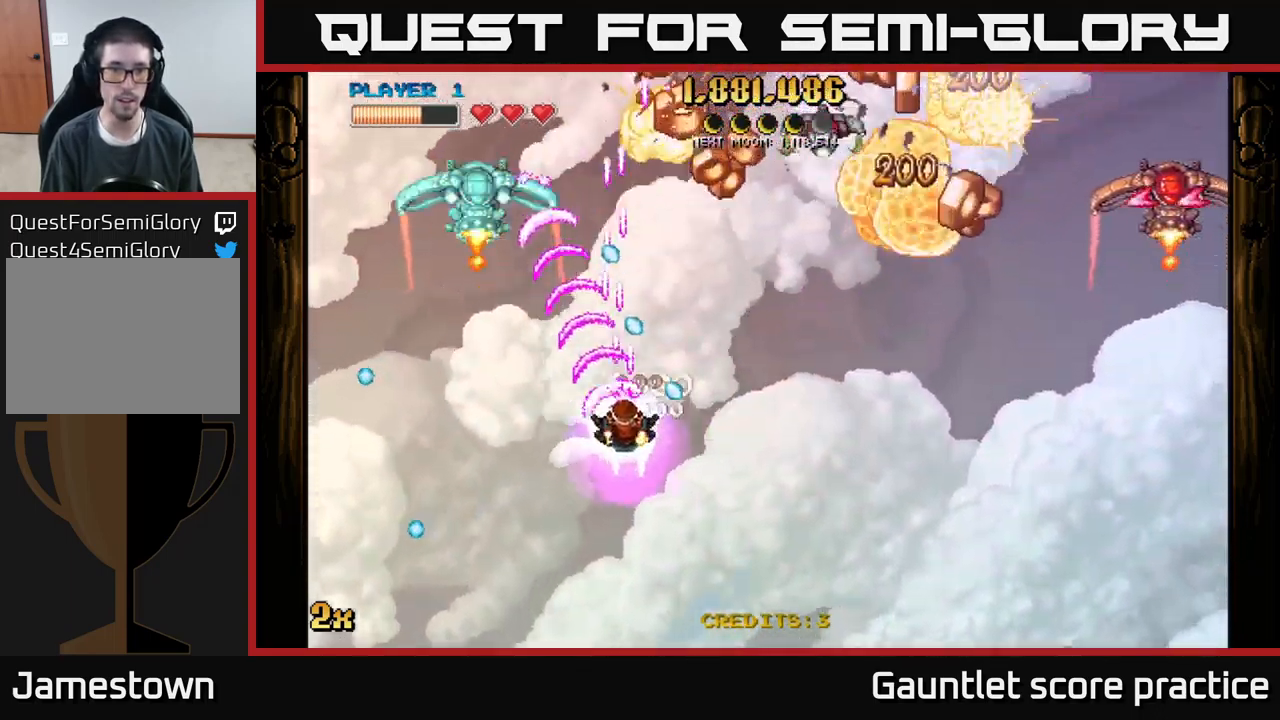
{"buttons": ["A"], "left_stick": "right", "events": [[467, "left_stick", "right"]]}
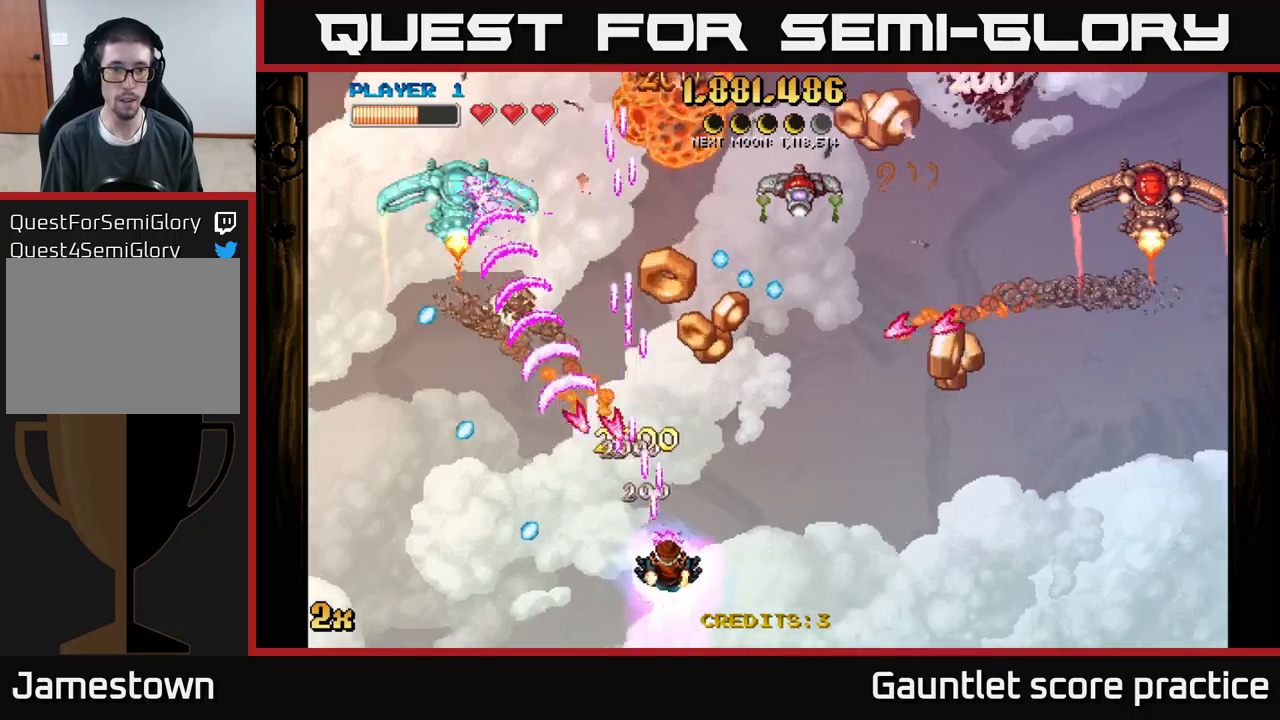
{"buttons": ["A"], "left_stick": "right", "events": [[333, "X", "down"], [333, "left_stick", "up-right"], [417, "X", "up"], [500, "left_stick", "right"]]}
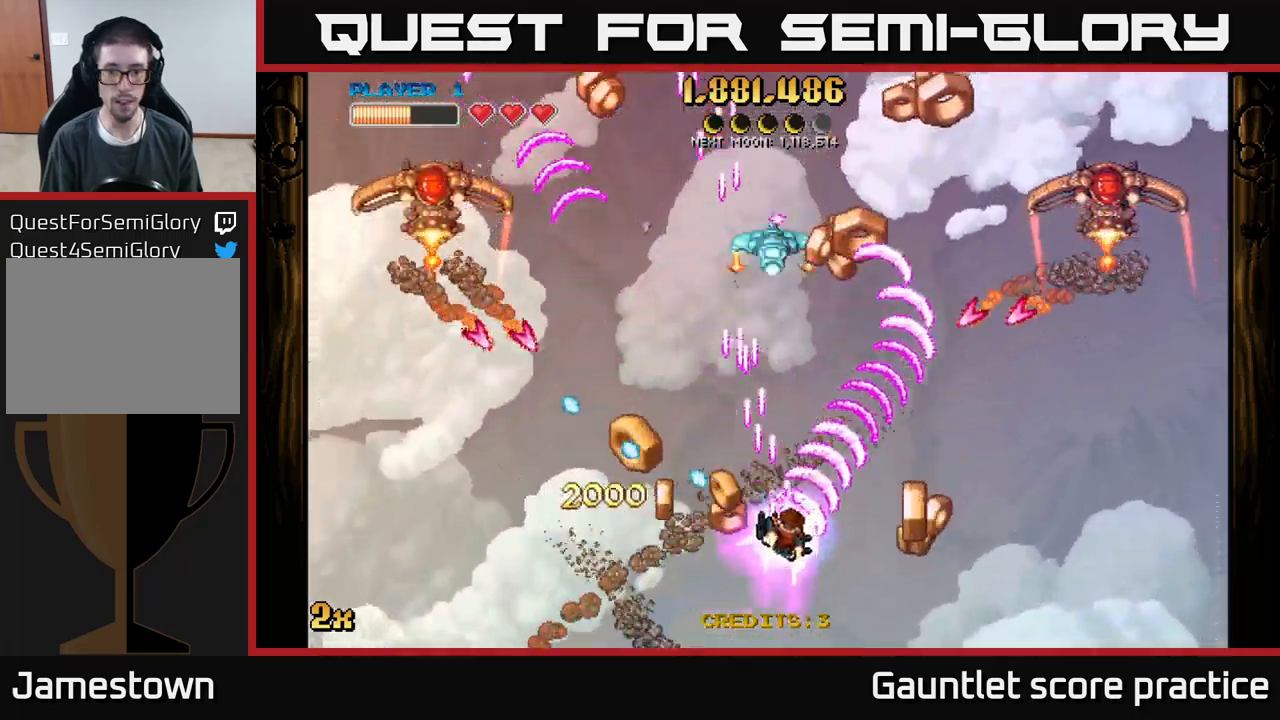
{"buttons": ["A", "X"], "left_stick": "up-left", "events": [[483, "X", "down"], [483, "left_stick", "up-left"]]}
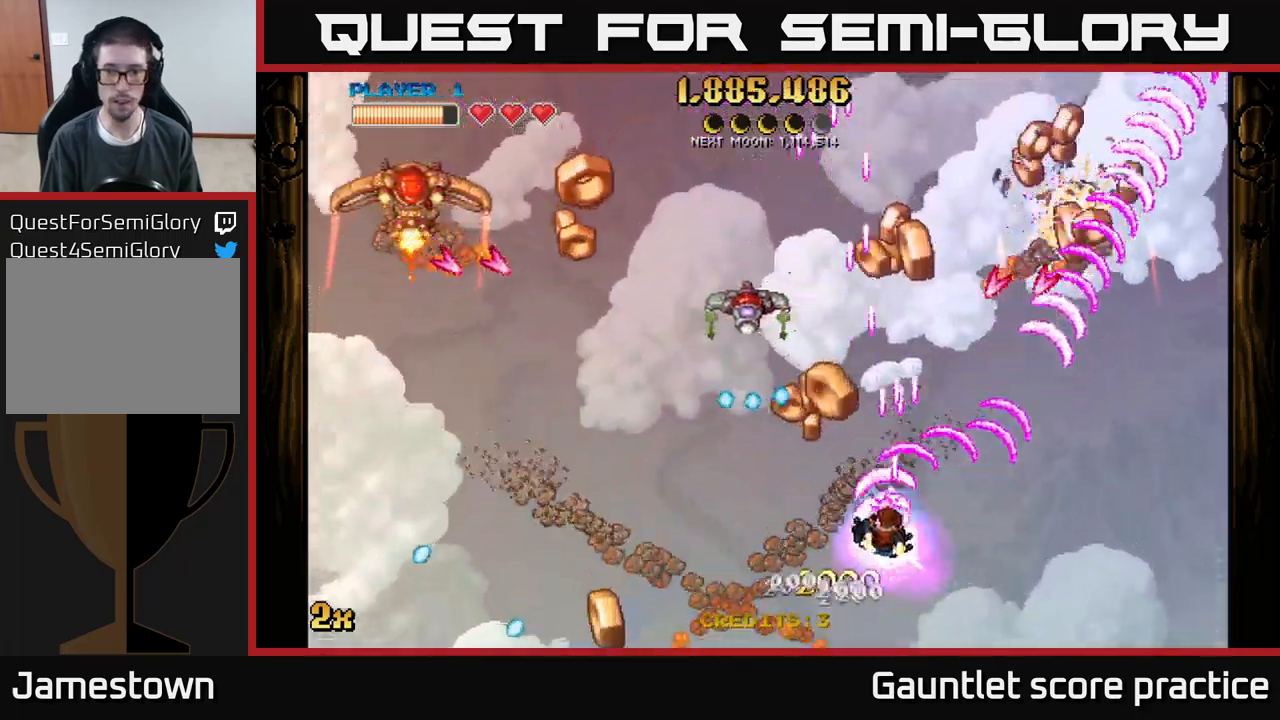
{"buttons": ["A"], "left_stick": "right", "events": [[50, "X", "up"], [117, "left_stick", "right"]]}
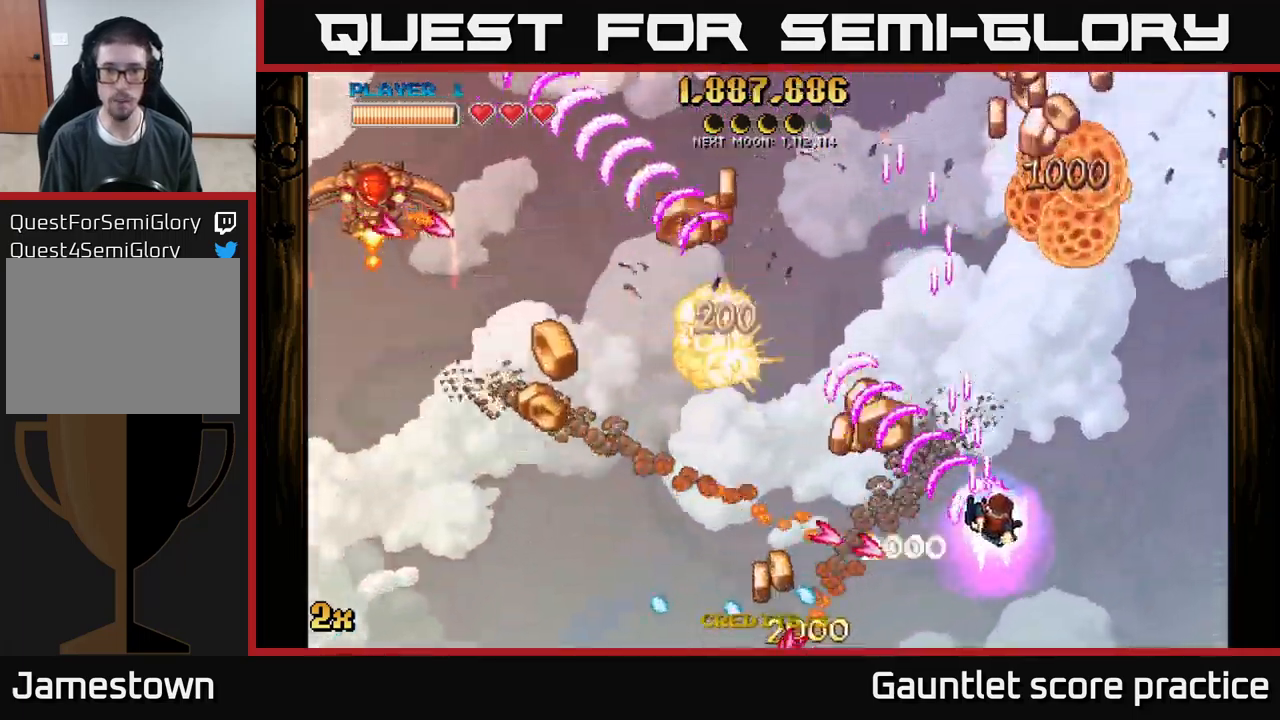
{"buttons": ["A"], "left_stick": "up", "events": [[67, "left_stick", "up"], [100, "X", "down"], [117, "left_stick", "left"], [200, "X", "up"], [217, "left_stick", "up-left"], [400, "left_stick", "up"]]}
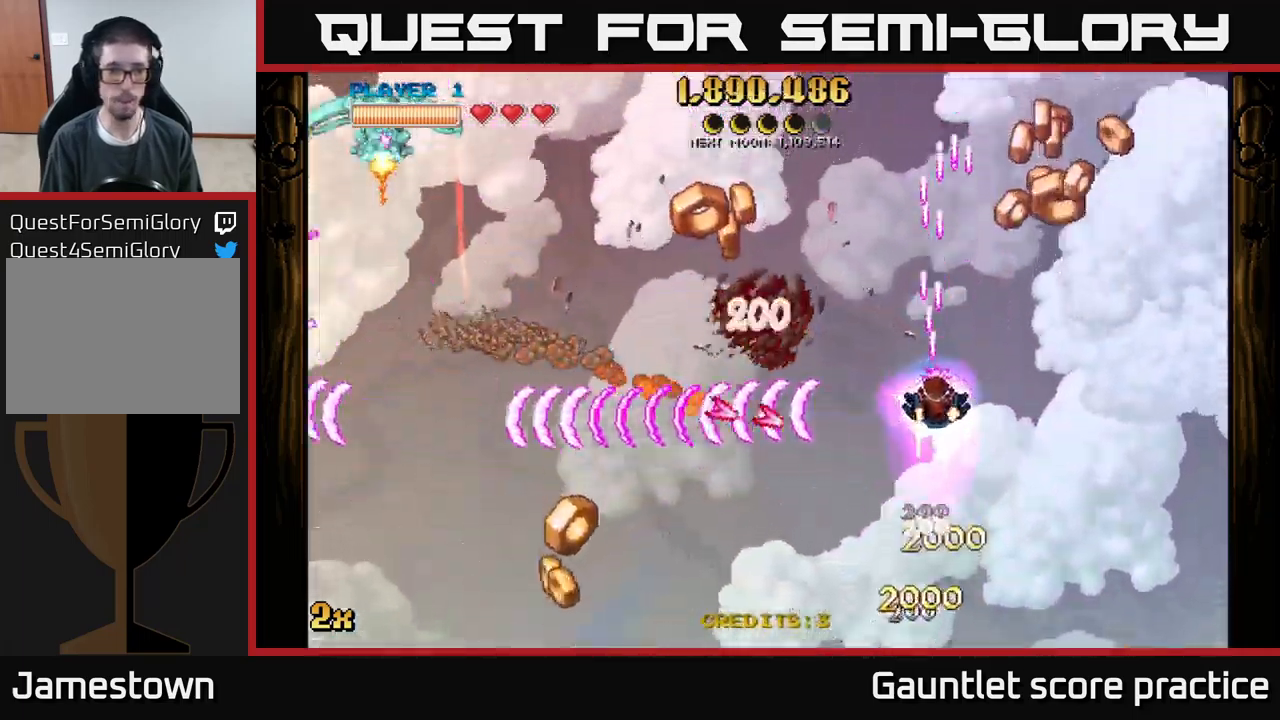
{"buttons": ["A"], "left_stick": "down-left", "events": [[17, "left_stick", "up-right"], [467, "left_stick", "down-left"]]}